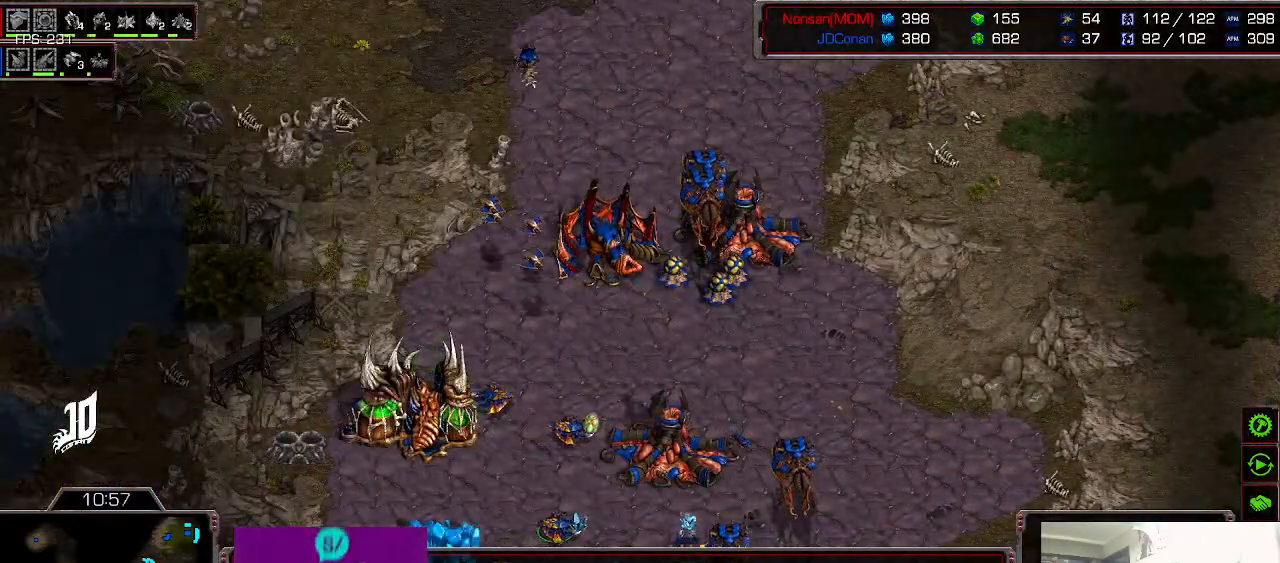
Gameplay with keyboard; each line is a JSON object with the keys held at the frame after it. "events" lists presses ("down") and releases ("up") of "0", "1", "2", "3", "4", "5", "6", "7", "8", "9", "a", "alt_l", "alt_r", "b", "c", "caps_lock", "comma", "ctrl", "d", "e", "f", "g", "h", "i", "j", "k", "l", "m", "n", "o", "q", "r", "s", "shift", "space", "super", "t", "tab", "u", "v", "w", "x", "y" and "z" between this image and that frame as [ms after this image, input, new state], when the widget could be followed in between. No other keys are recorded. Mouse input is not recorded.
{"keys": ["ctrl"], "events": [[433, "ctrl", "down"]]}
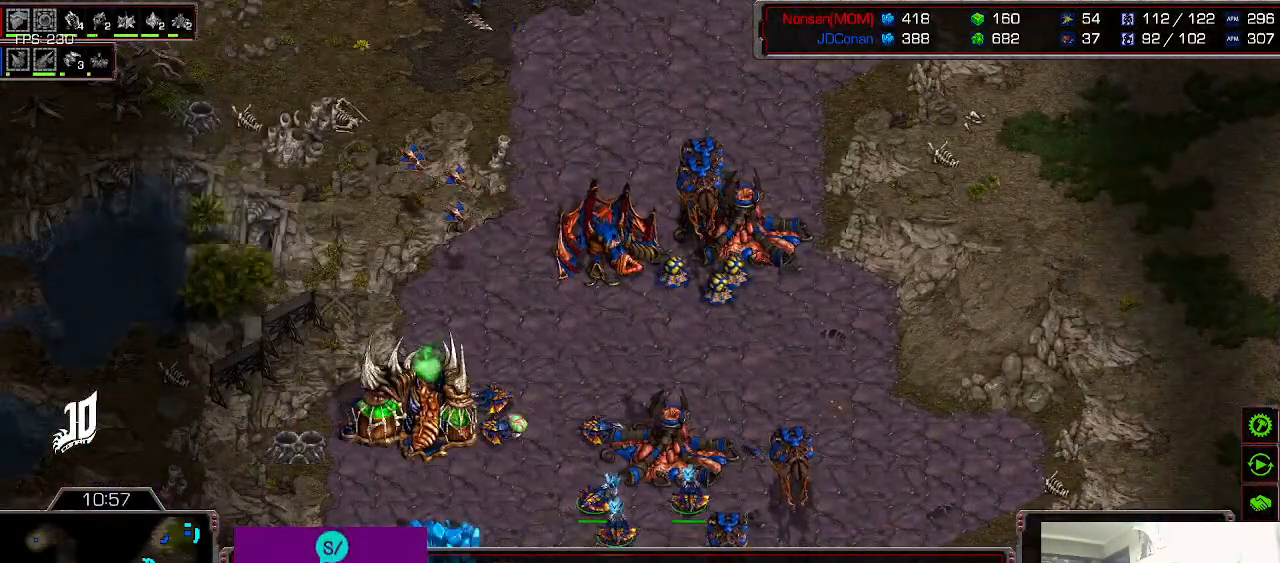
{"keys": [], "events": [[166, "ctrl", "up"]]}
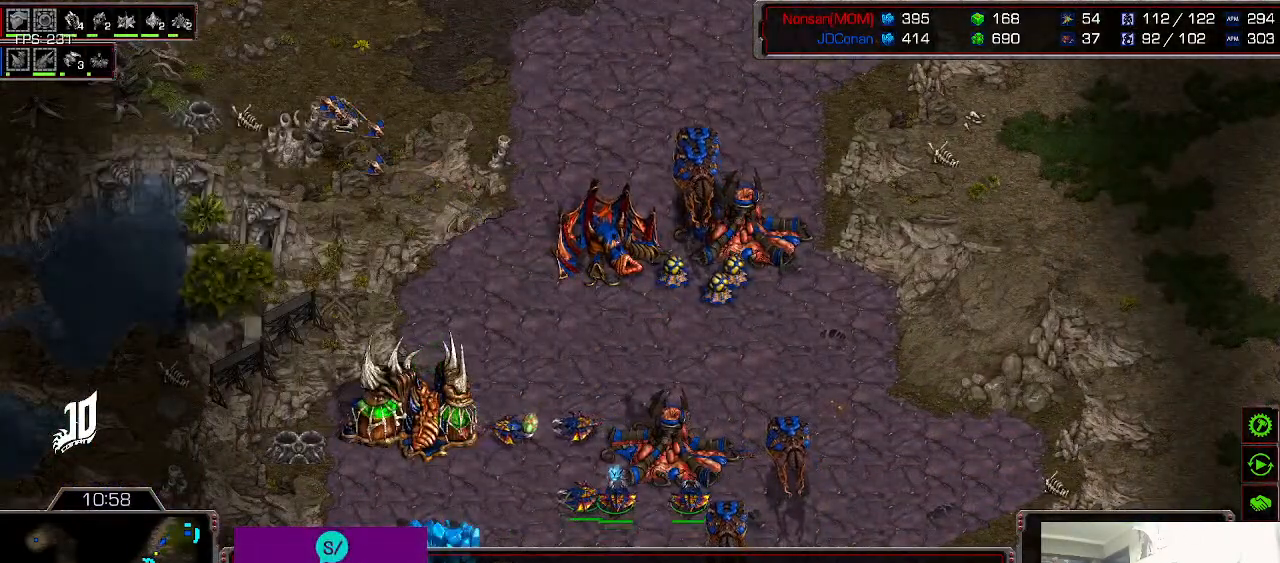
{"keys": [], "events": []}
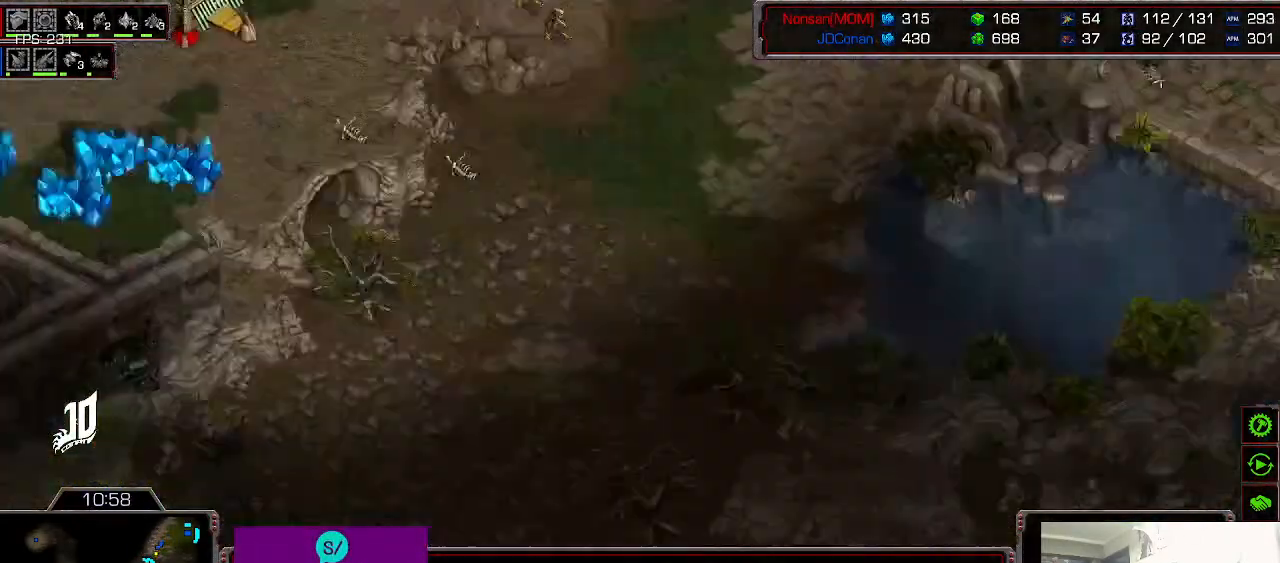
{"keys": [], "events": []}
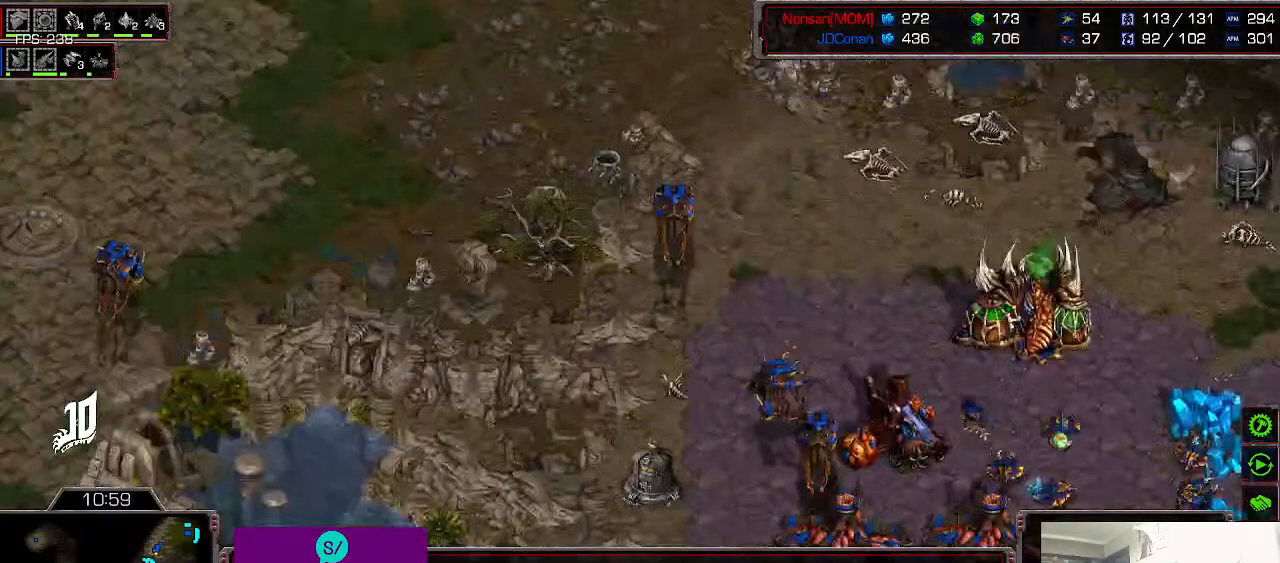
{"keys": [], "events": []}
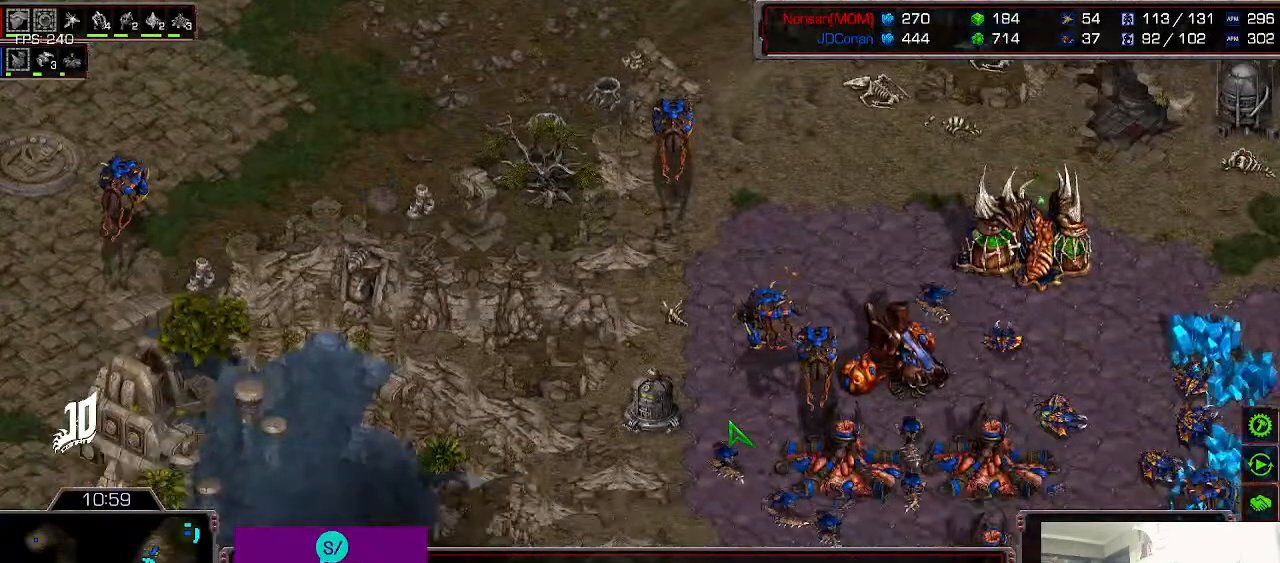
{"keys": [], "events": []}
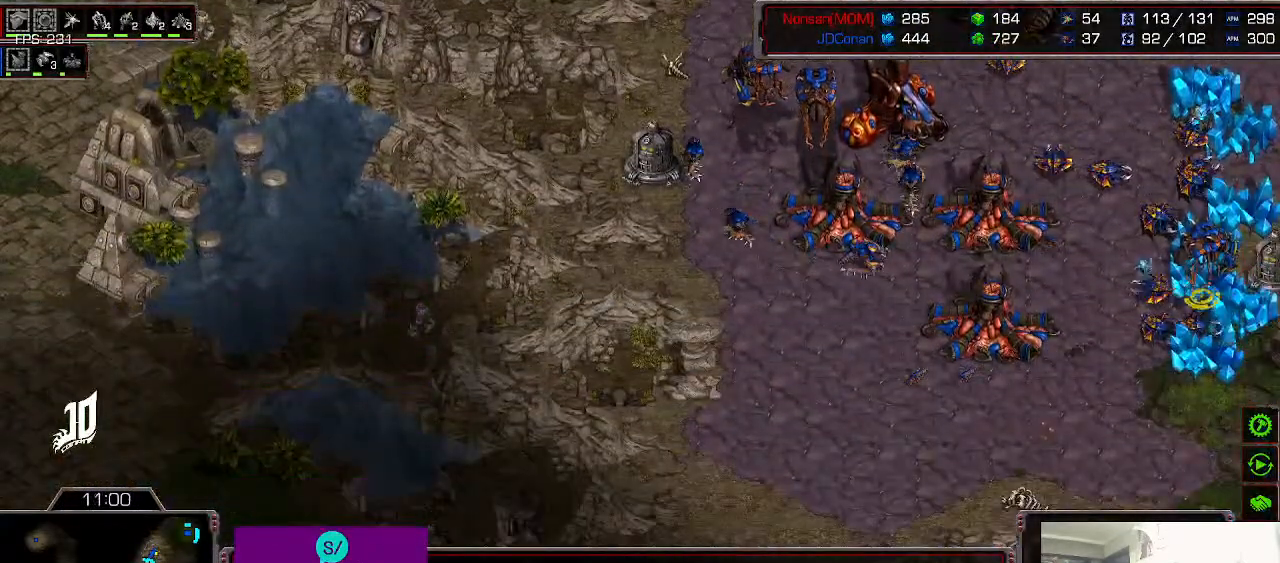
{"keys": [], "events": []}
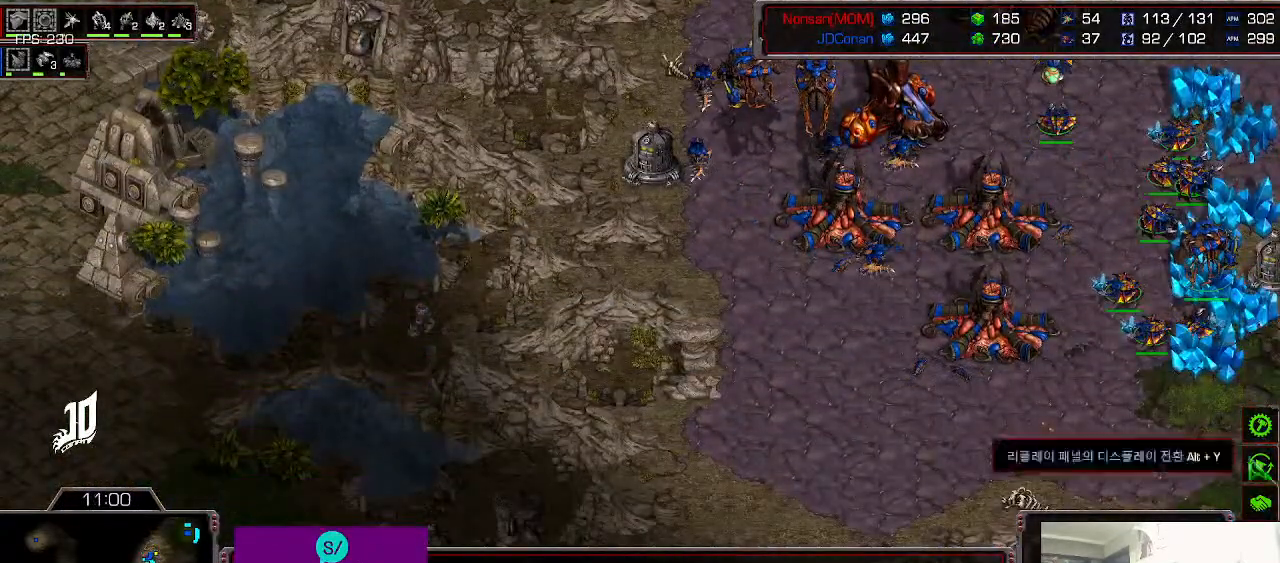
{"keys": [], "events": []}
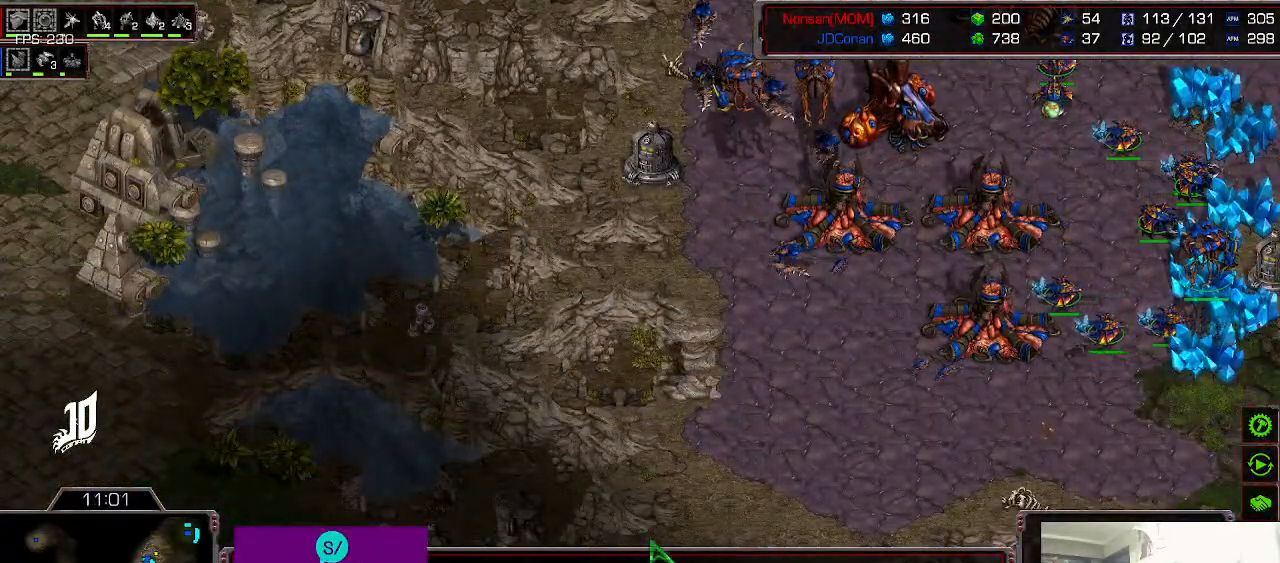
{"keys": ["ctrl"], "events": [[316, "ctrl", "down"]]}
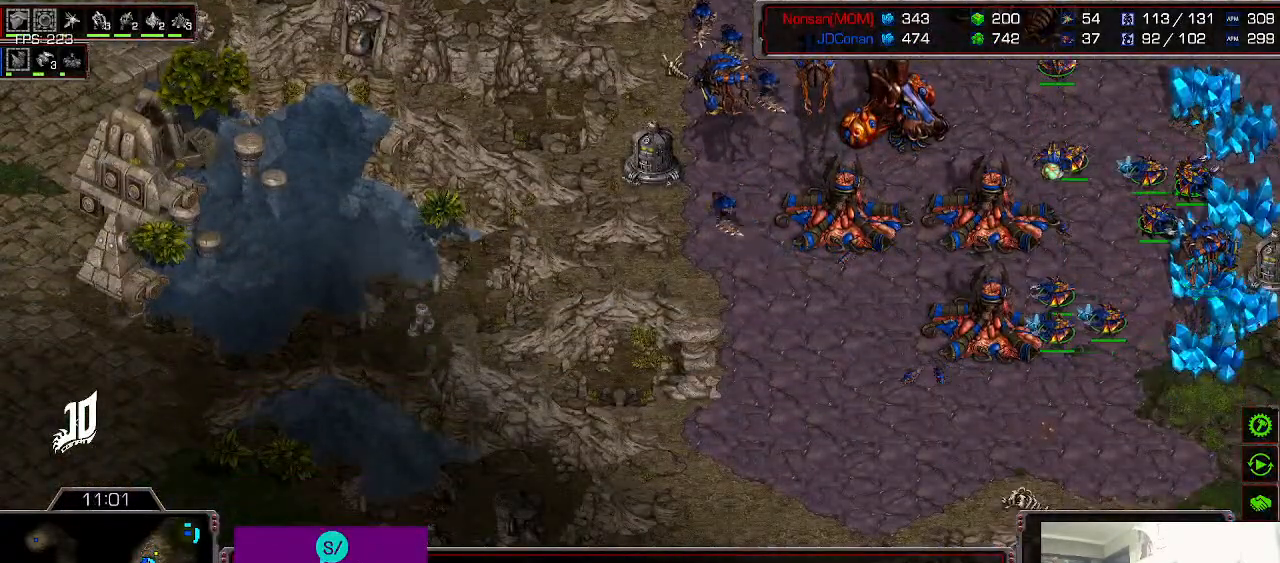
{"keys": [], "events": [[116, "ctrl", "up"]]}